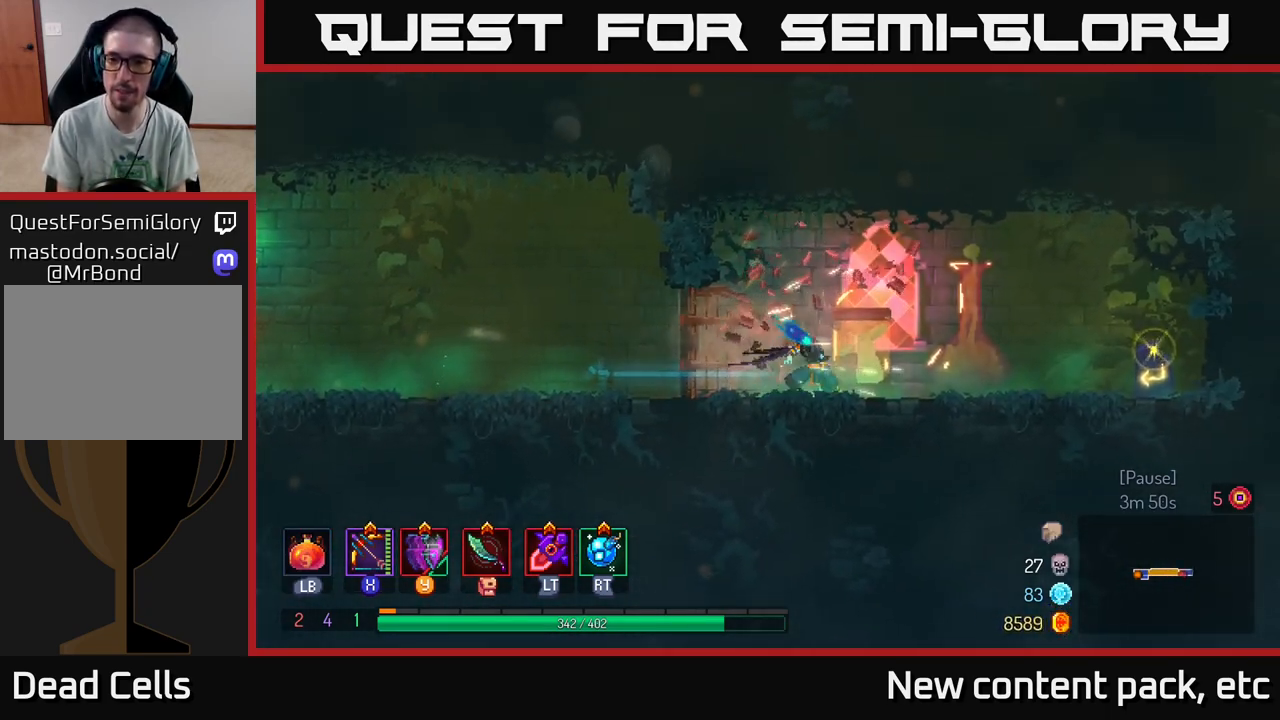
Gameplay with a controller (Xbox layout); each line is a JSON object with the inputs held at the frame after it. "events" lists button and stick changes between this image and that frame as [ms after this image, input, new state], when the widget could be followed in between.
{"buttons": [], "left_stick": "right", "right_stick": "center", "events": []}
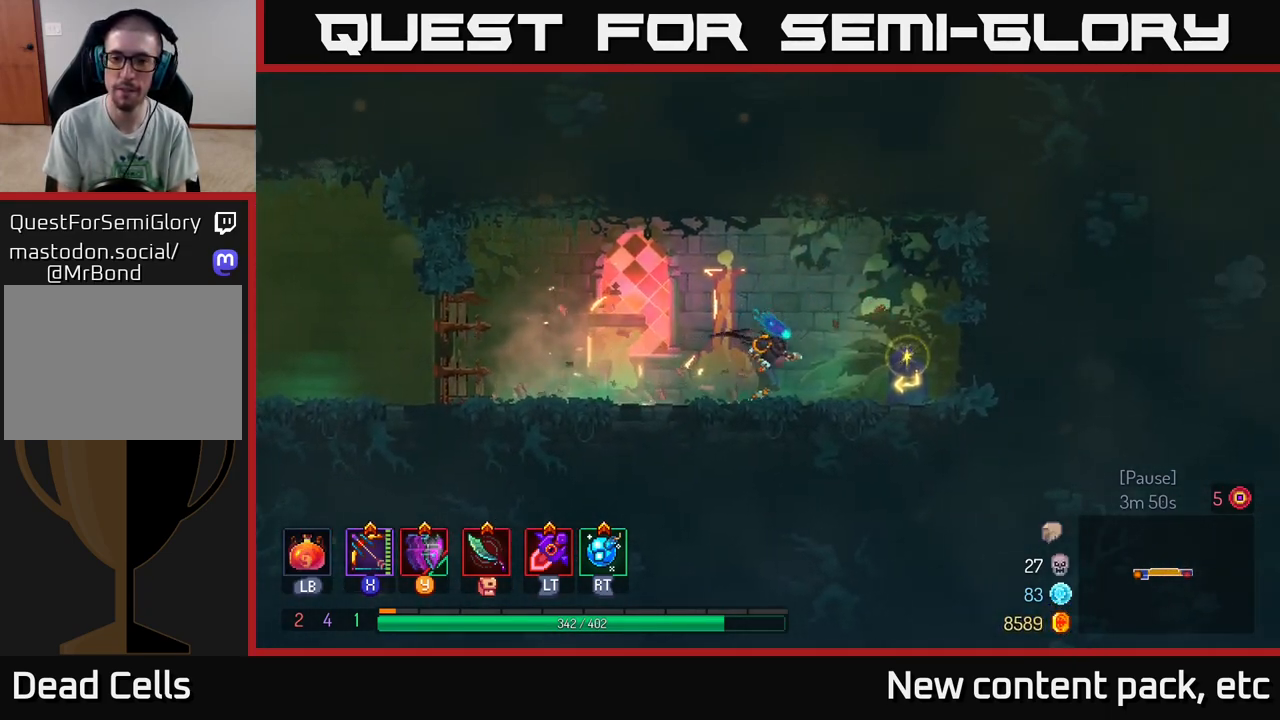
{"buttons": [], "left_stick": "right", "right_stick": "center", "events": [[133, "R1", "down"], [233, "R1", "up"], [300, "R1", "down"], [383, "R1", "up"]]}
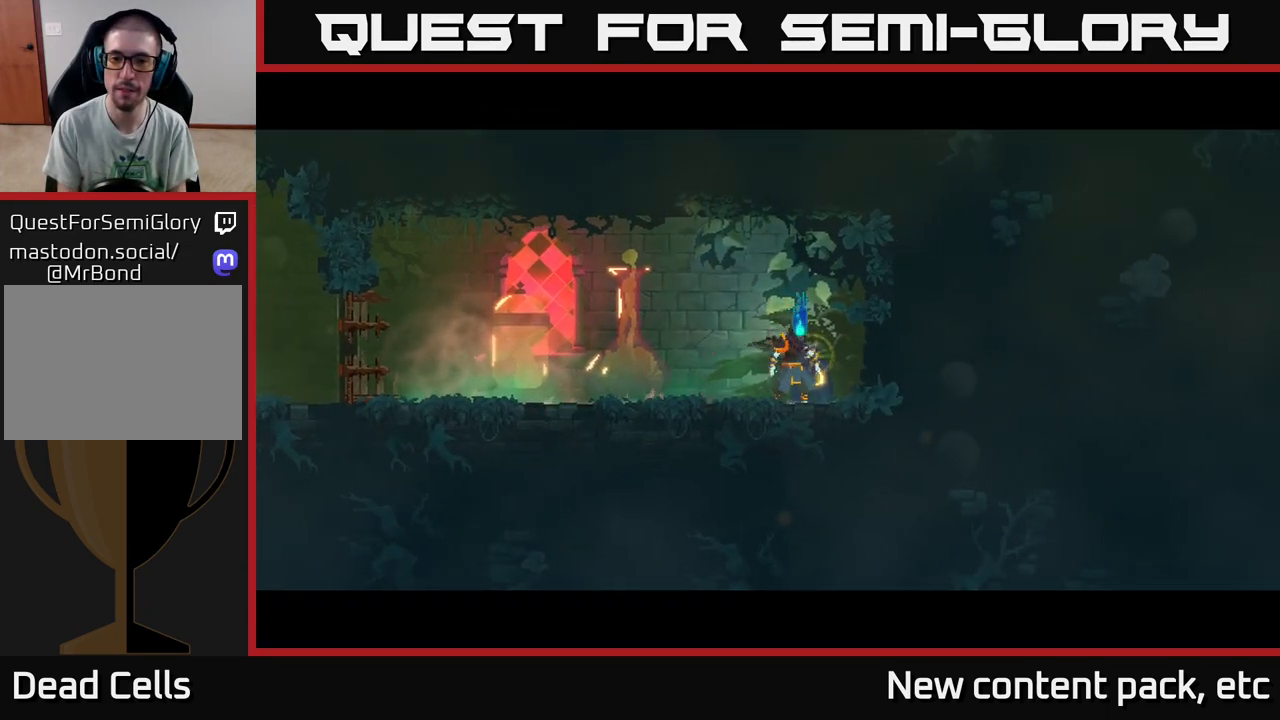
{"buttons": [], "left_stick": "right", "right_stick": "center", "events": [[83, "left_stick", "center"], [417, "left_stick", "right"]]}
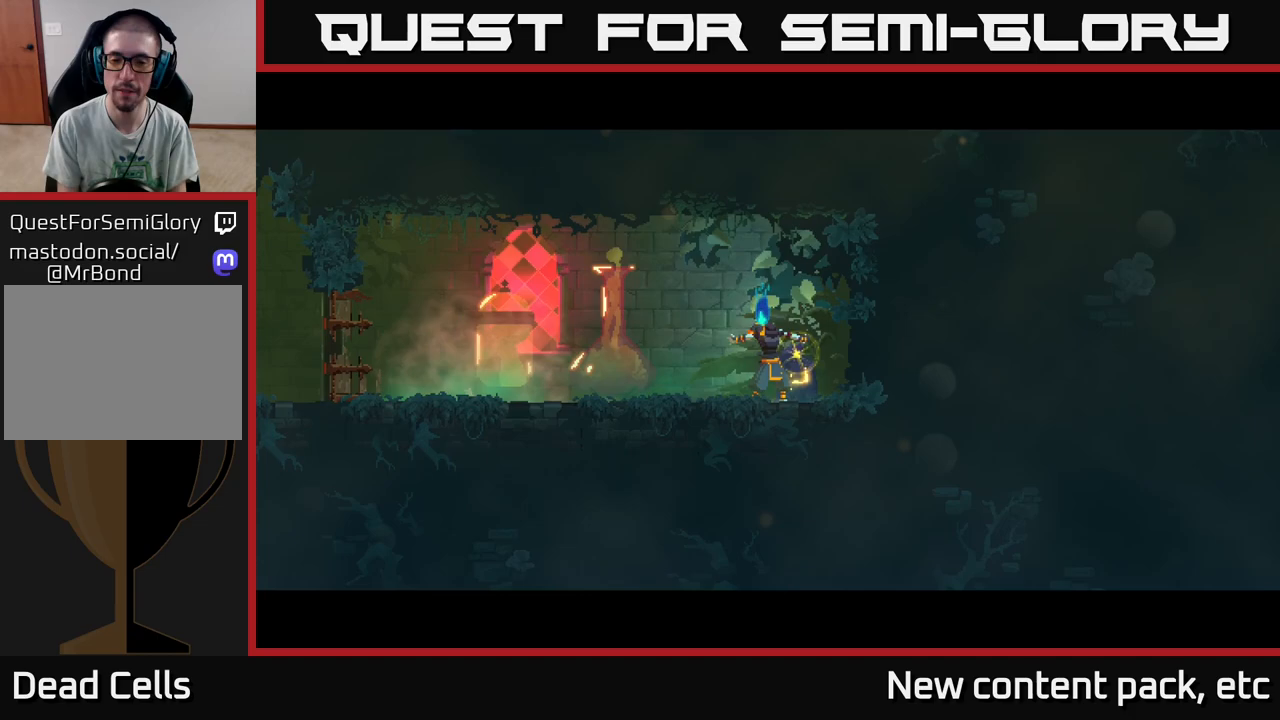
{"buttons": [], "left_stick": "right", "right_stick": "center", "events": []}
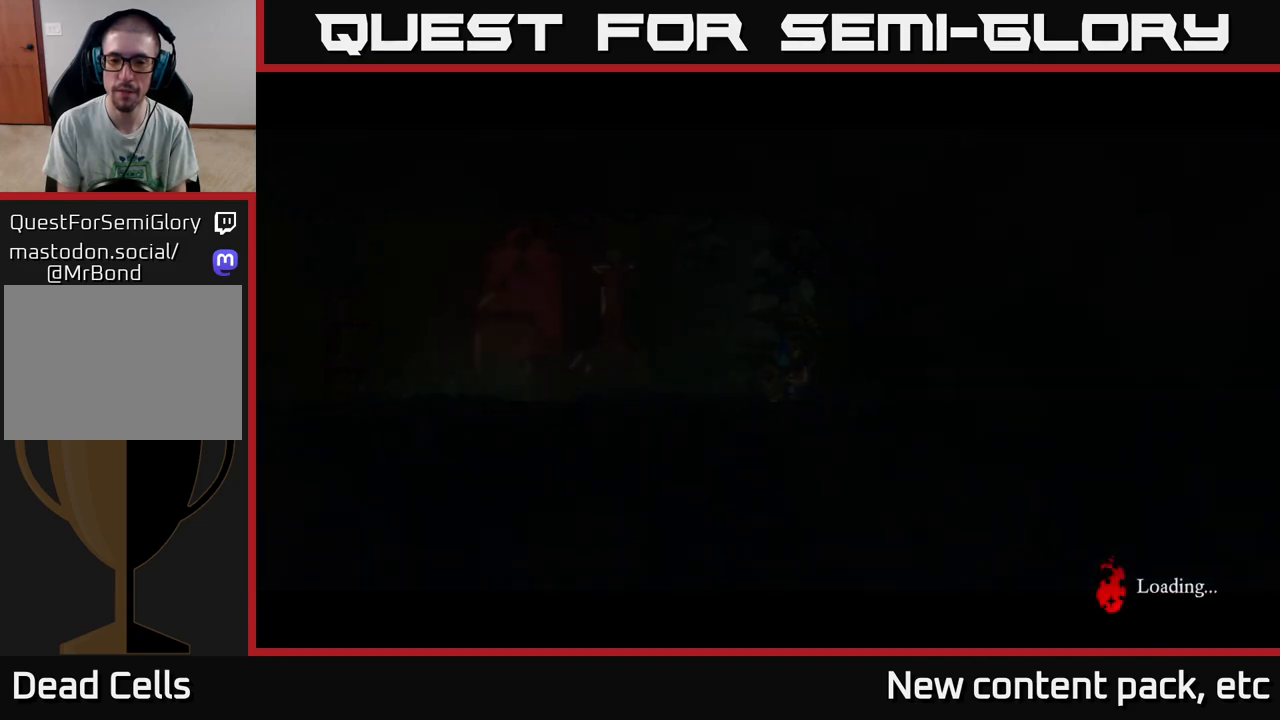
{"buttons": ["B"], "left_stick": "right", "right_stick": "center", "events": [[483, "B", "down"]]}
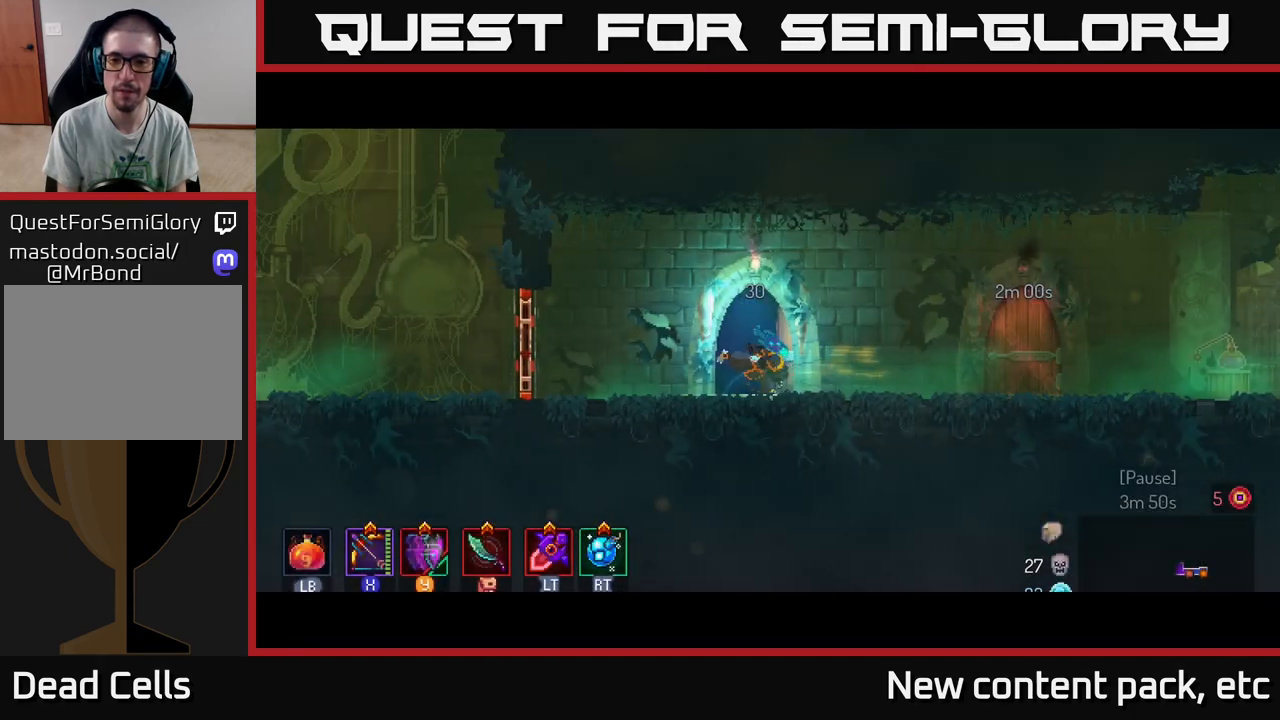
{"buttons": [], "left_stick": "right", "right_stick": "center", "events": [[150, "B", "up"]]}
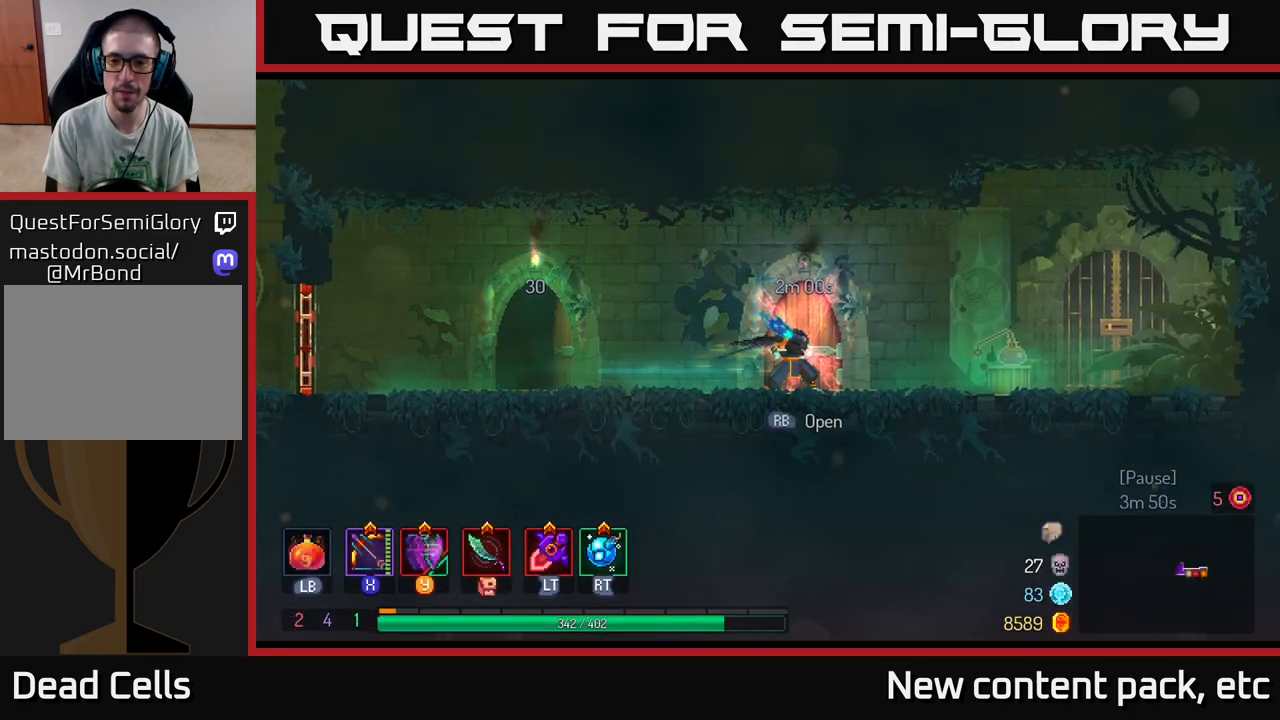
{"buttons": [], "left_stick": "right", "right_stick": "center", "events": [[50, "A", "down"], [250, "A", "up"]]}
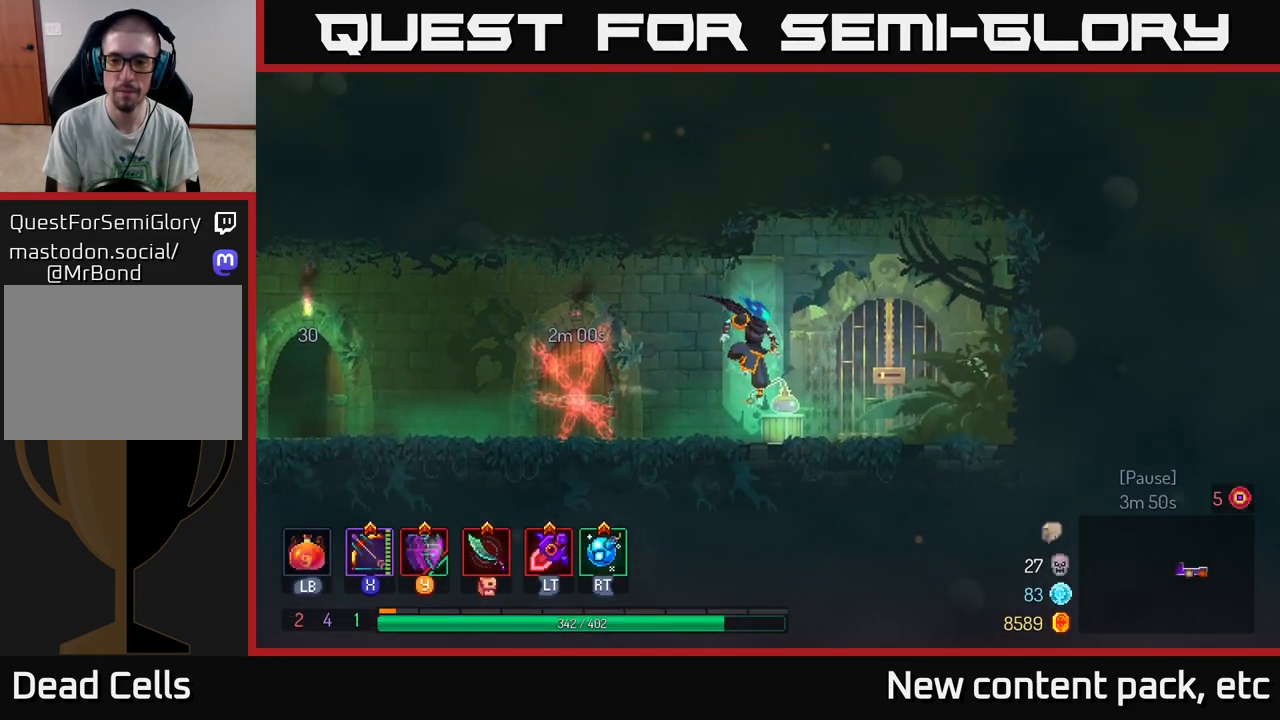
{"buttons": [], "left_stick": "left", "right_stick": "center", "events": [[250, "left_stick", "left"]]}
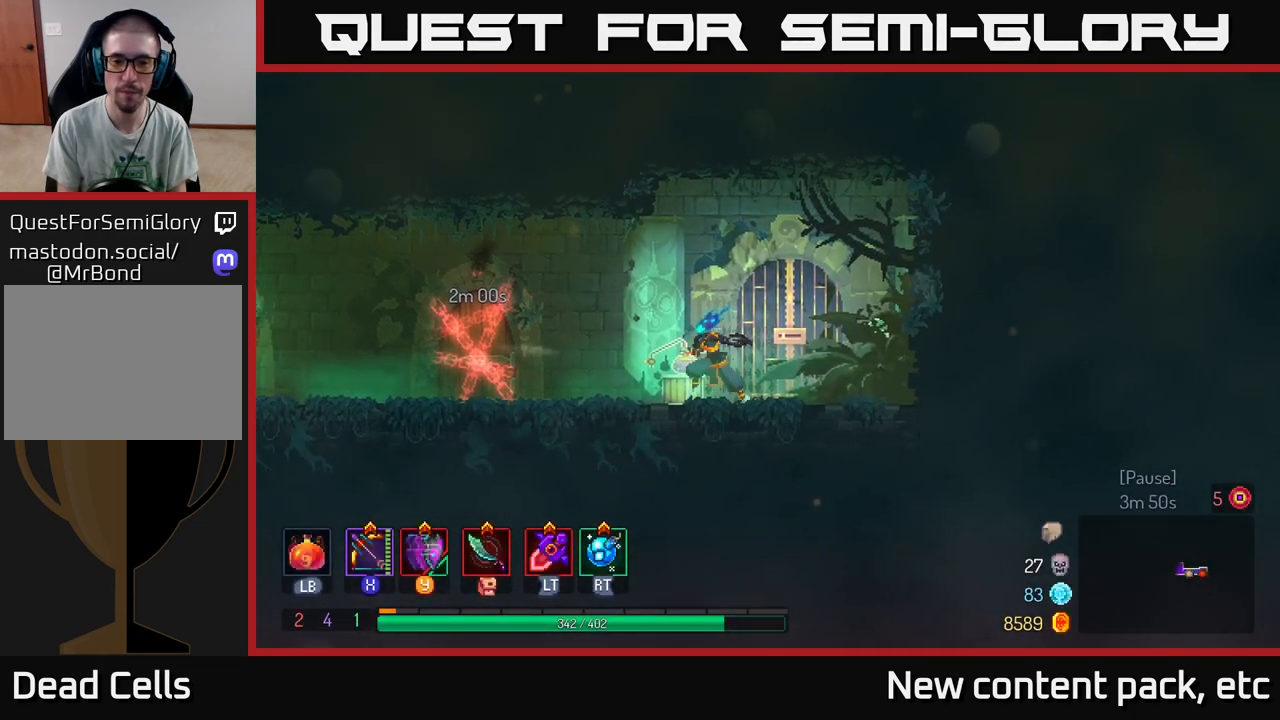
{"buttons": [], "left_stick": "left", "right_stick": "center", "events": [[150, "B", "down"], [383, "B", "up"]]}
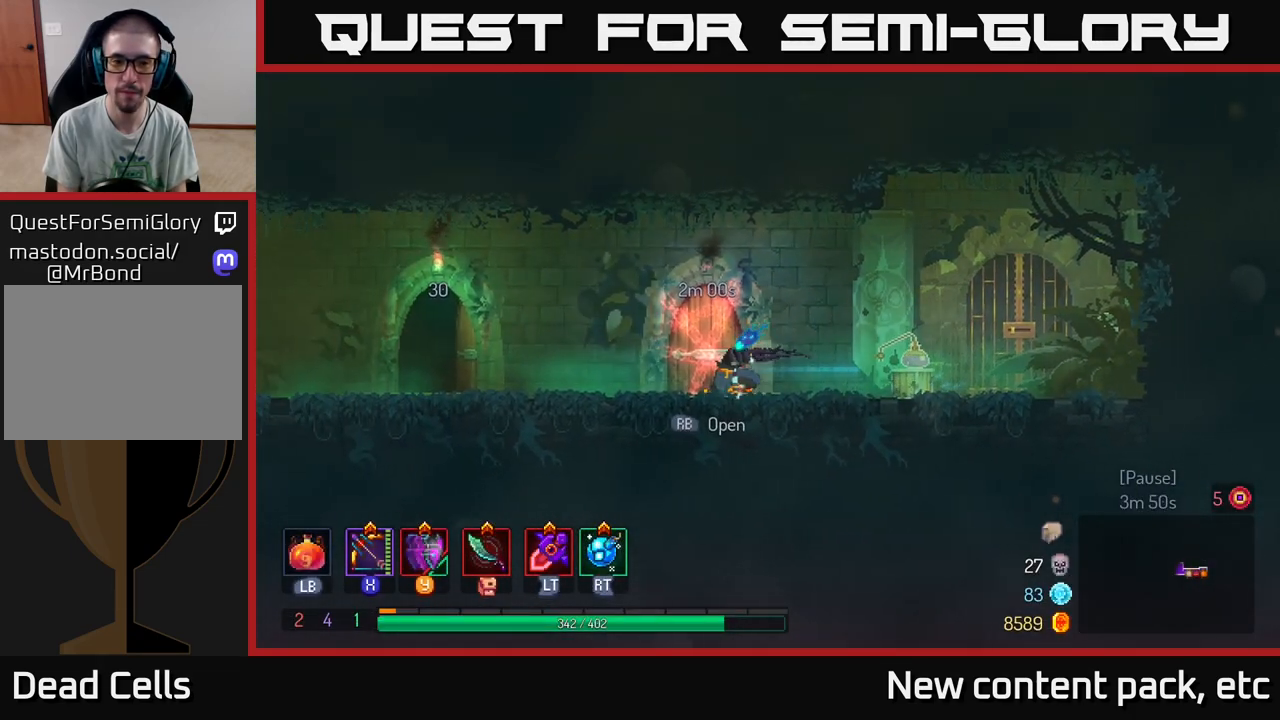
{"buttons": [], "left_stick": "left", "right_stick": "center", "events": []}
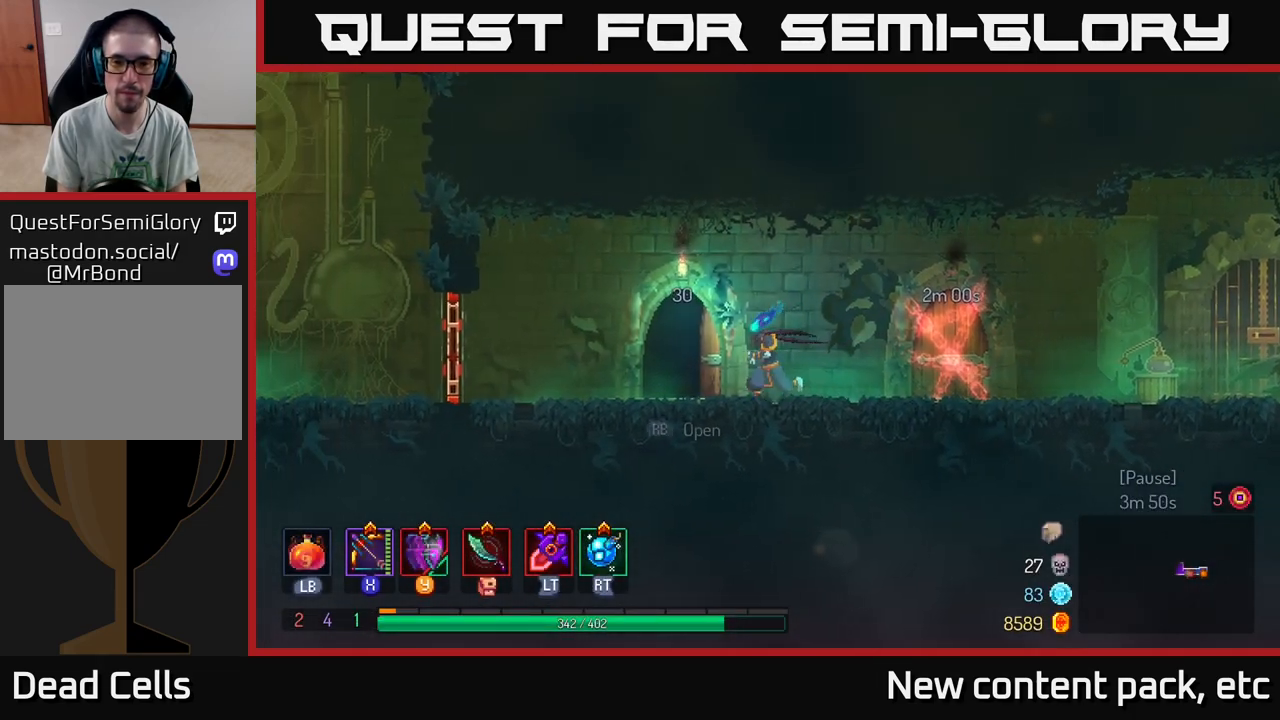
{"buttons": [], "left_stick": "left", "right_stick": "center", "events": []}
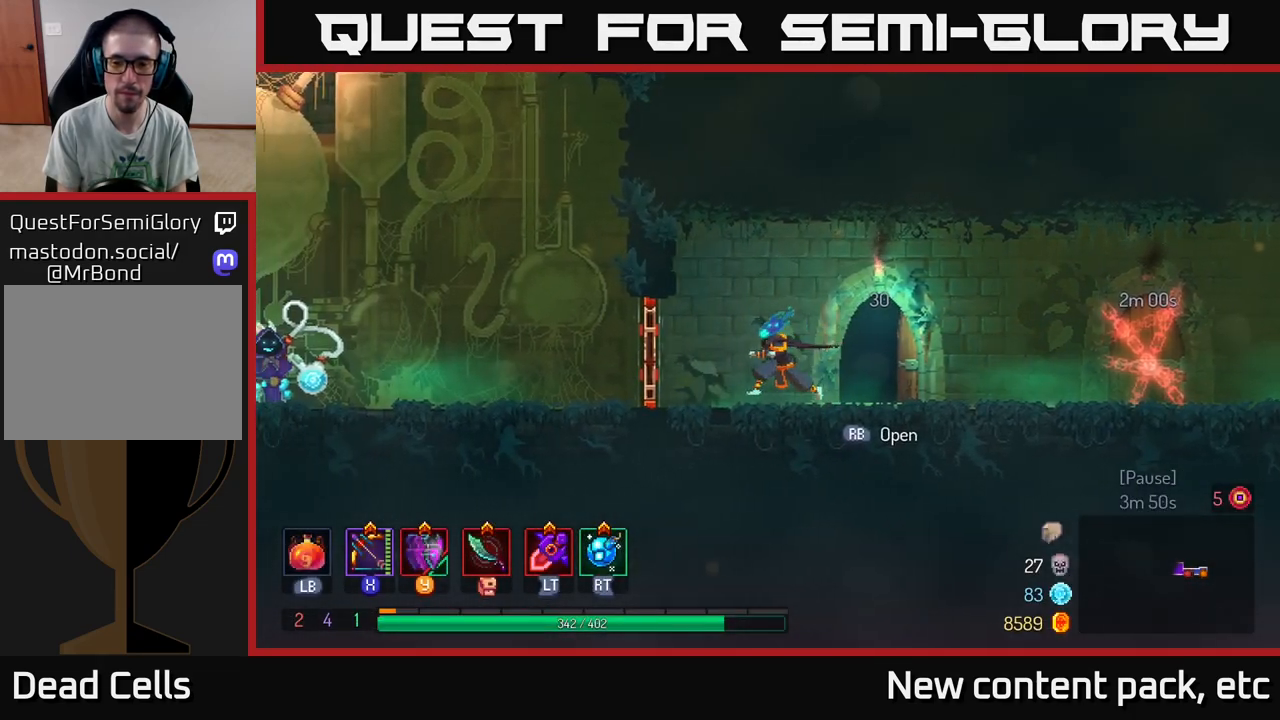
{"buttons": [], "left_stick": "left", "right_stick": "center", "events": [[217, "R1", "down"], [367, "R1", "up"]]}
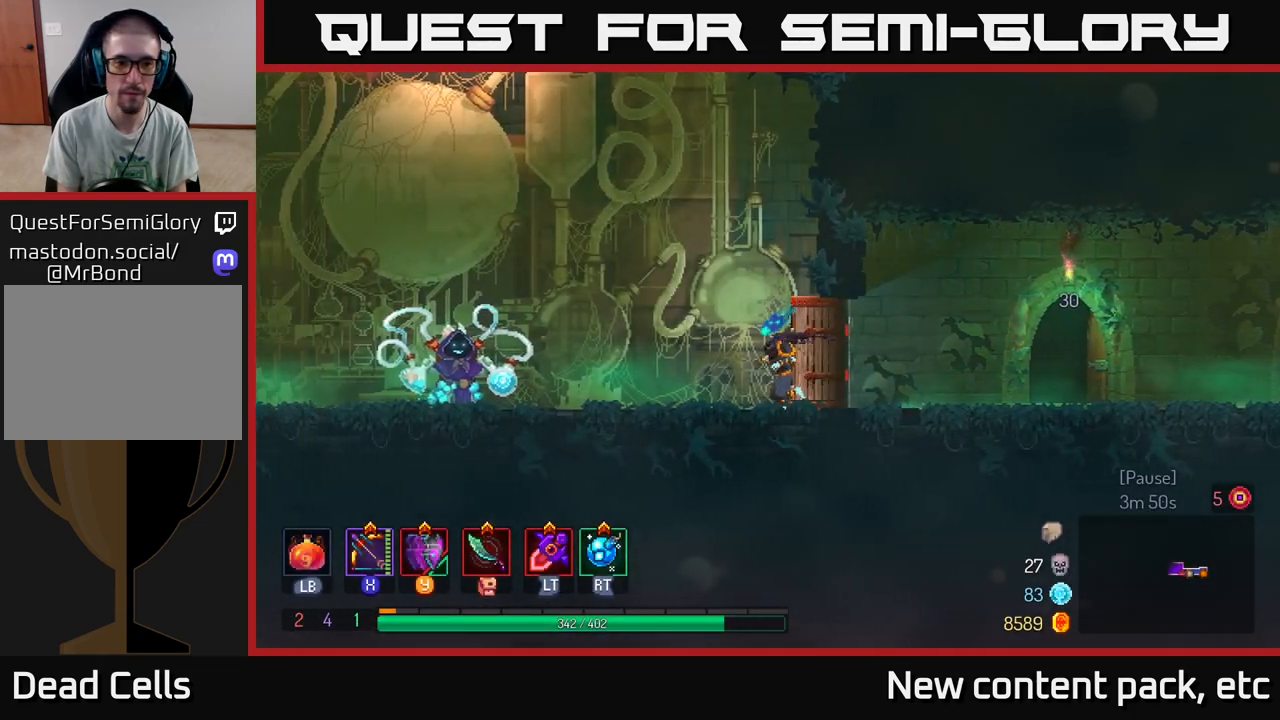
{"buttons": [], "left_stick": "left", "right_stick": "center", "events": []}
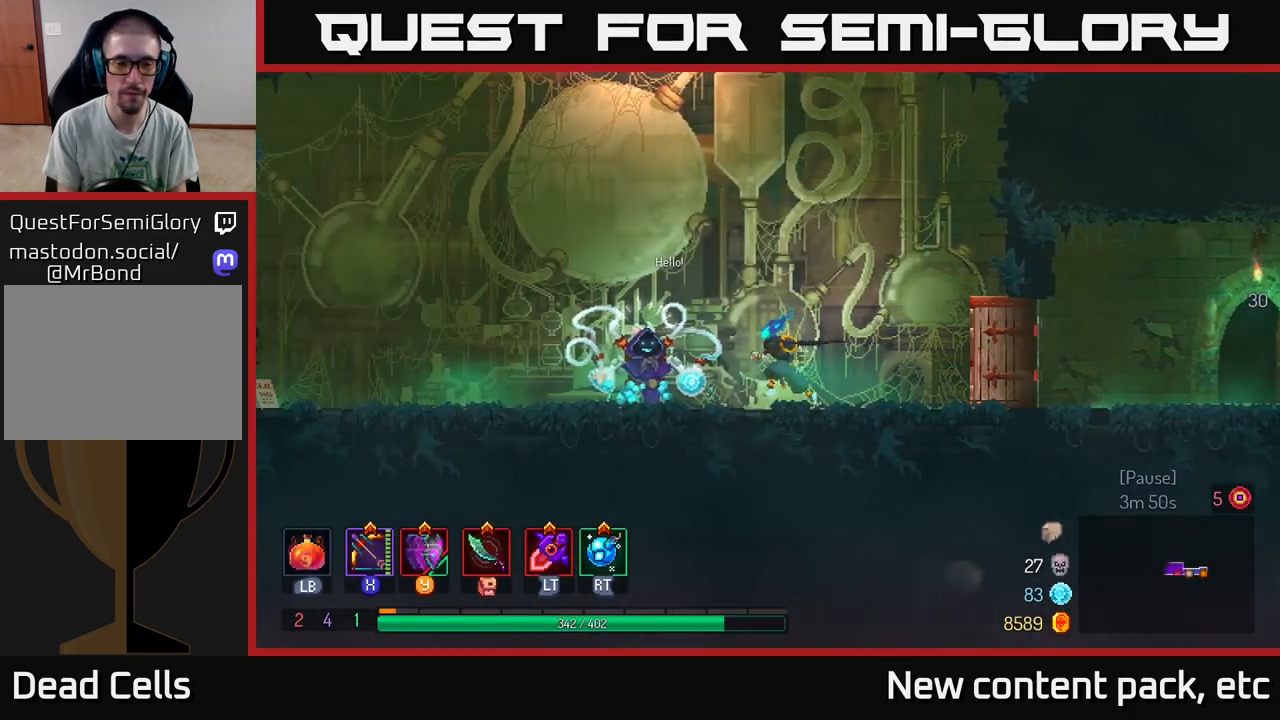
{"buttons": [], "left_stick": "left", "right_stick": "center", "events": [[350, "R1", "down"], [450, "R1", "up"]]}
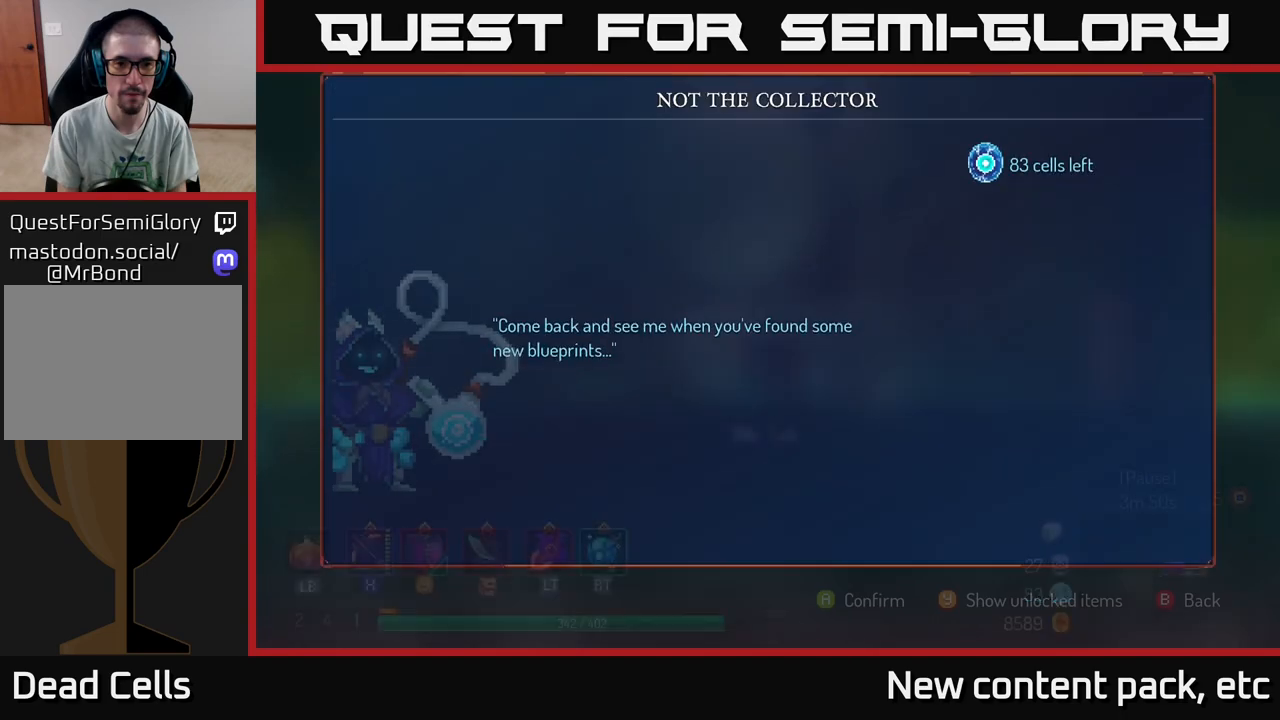
{"buttons": [], "left_stick": "left", "right_stick": "center", "events": [[217, "A", "down"], [317, "A", "up"]]}
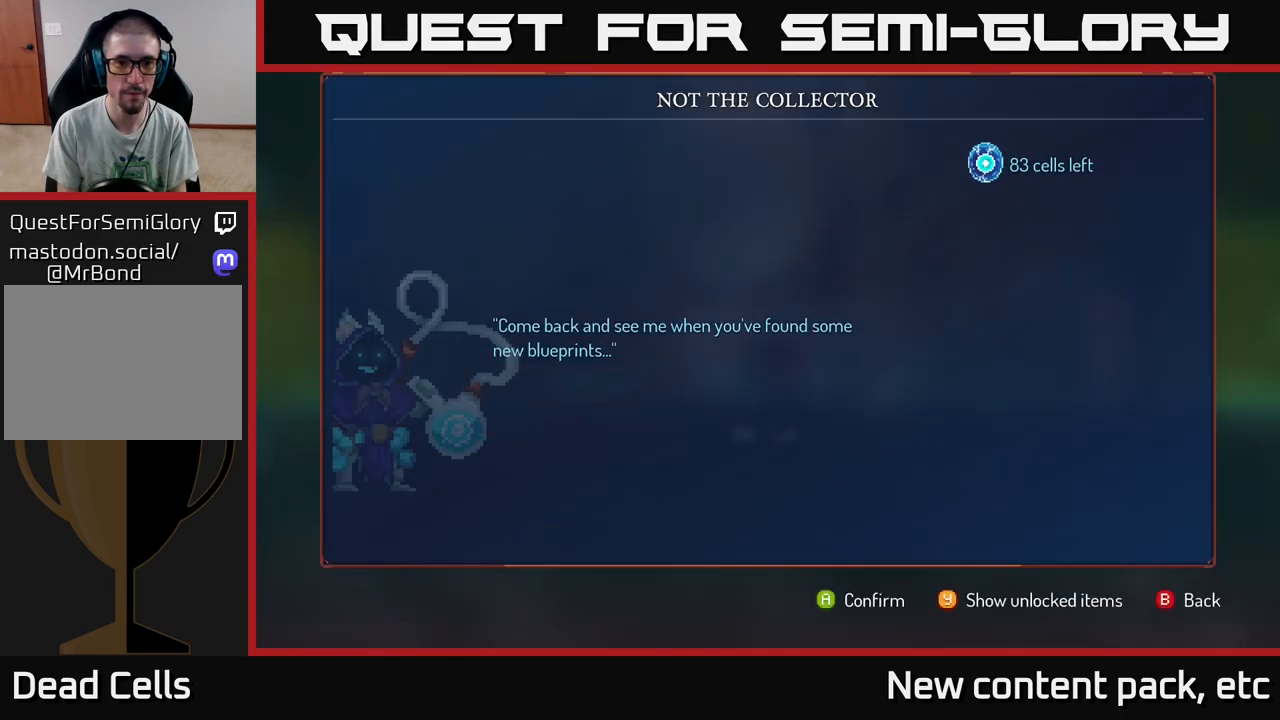
{"buttons": [], "left_stick": "left", "right_stick": "center", "events": [[17, "B", "down"], [100, "B", "up"]]}
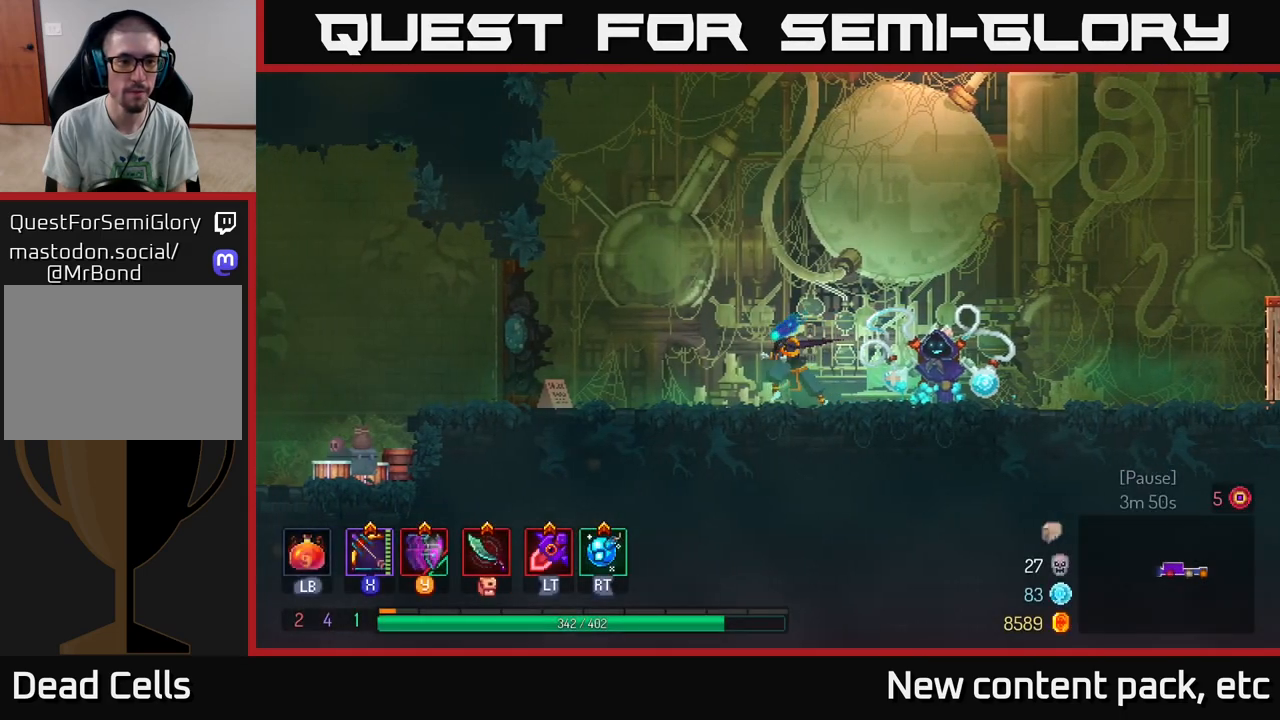
{"buttons": ["B"], "left_stick": "left", "right_stick": "center", "events": [[350, "B", "down"]]}
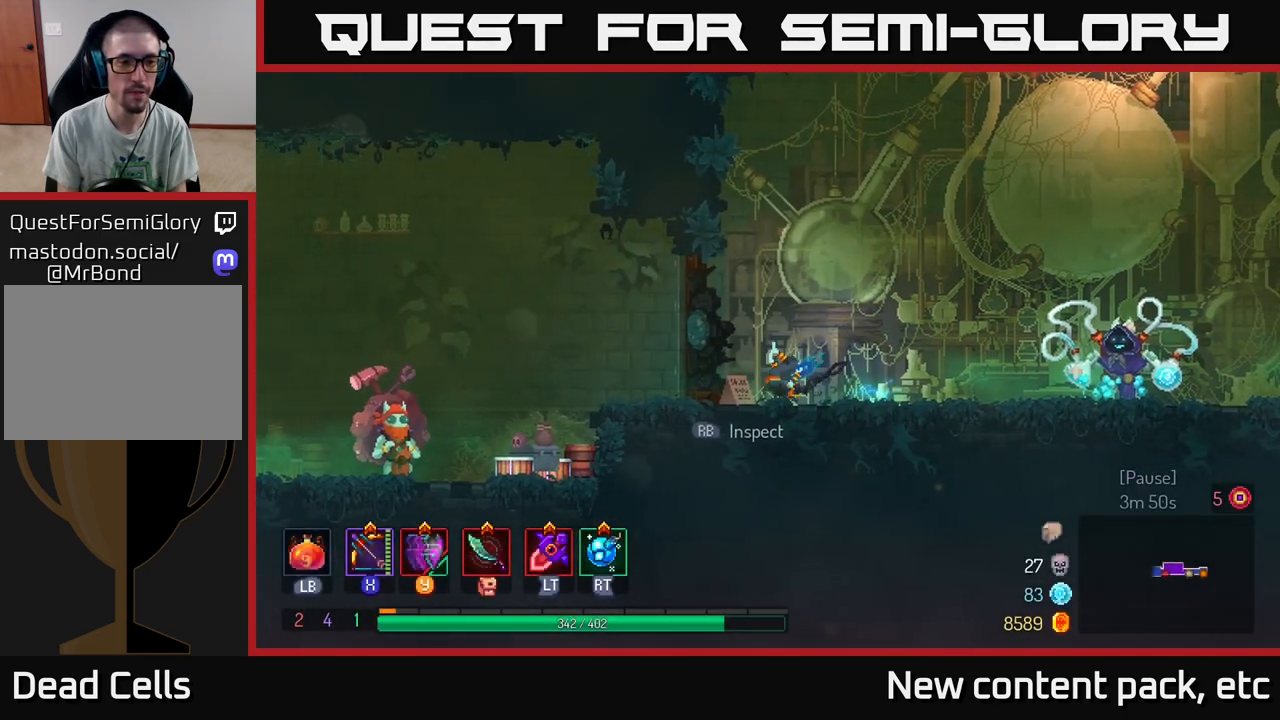
{"buttons": [], "left_stick": "left", "right_stick": "center", "events": [[33, "B", "up"], [200, "A", "down"], [250, "A", "up"]]}
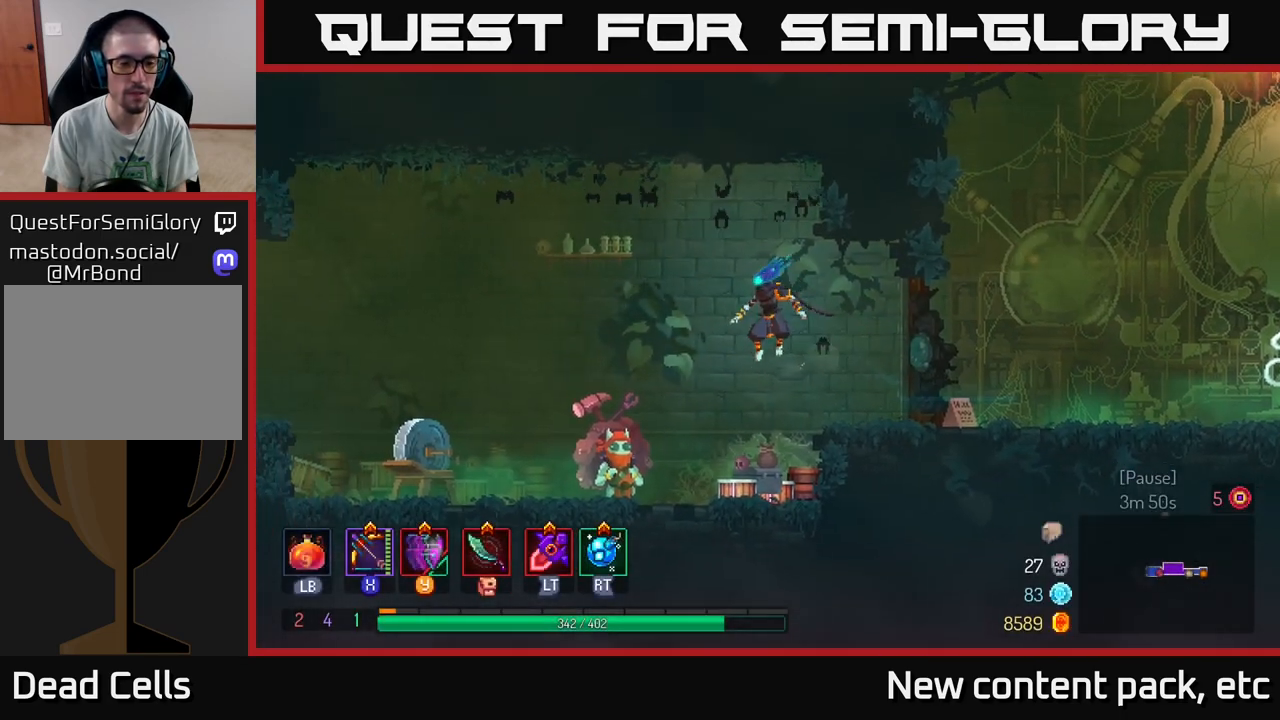
{"buttons": [], "left_stick": "left", "right_stick": "center", "events": [[300, "B", "down"], [500, "B", "up"]]}
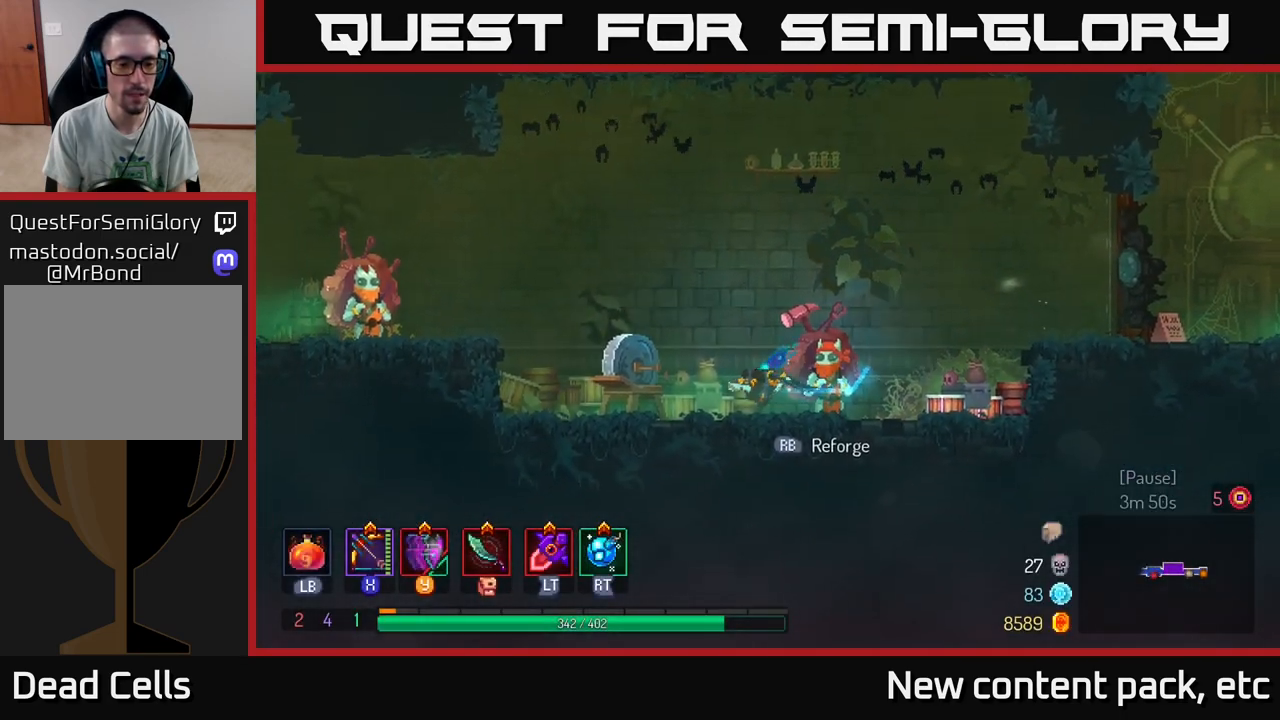
{"buttons": [], "left_stick": "left", "right_stick": "center", "events": [[233, "A", "down"], [317, "A", "up"], [417, "A", "down"], [500, "A", "up"]]}
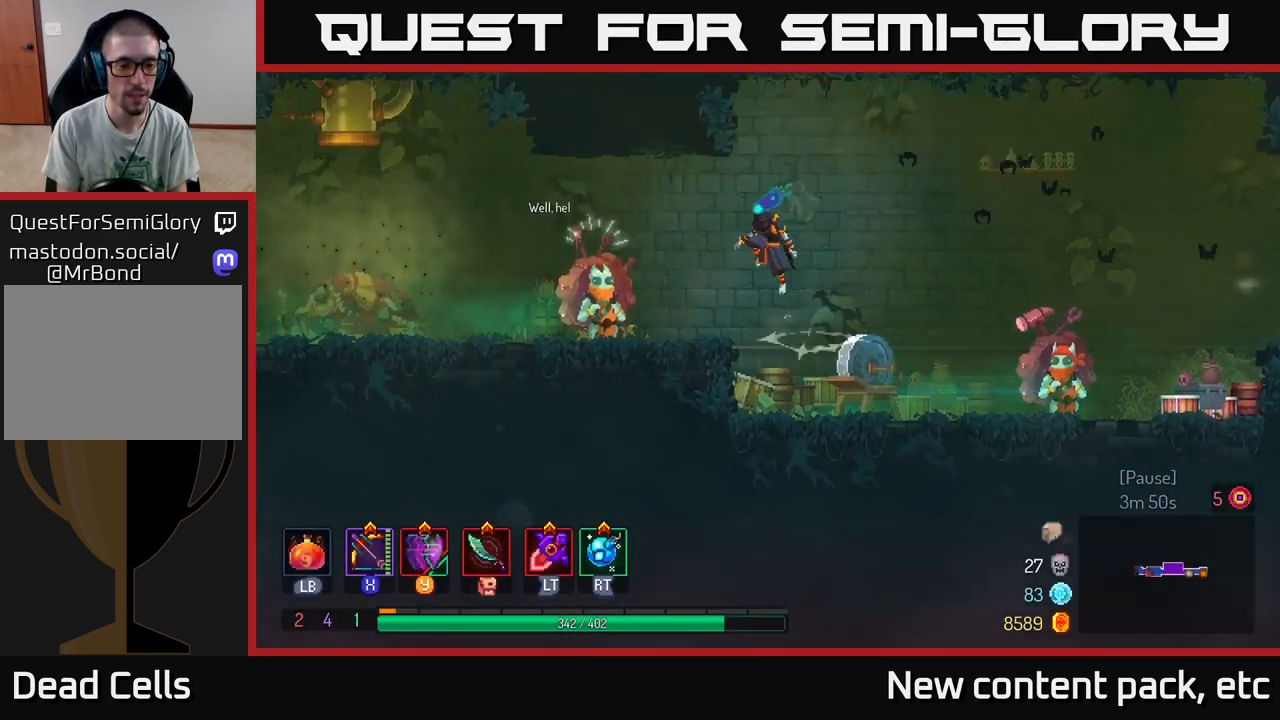
{"buttons": [], "left_stick": "center", "right_stick": "center", "events": [[283, "left_stick", "center"]]}
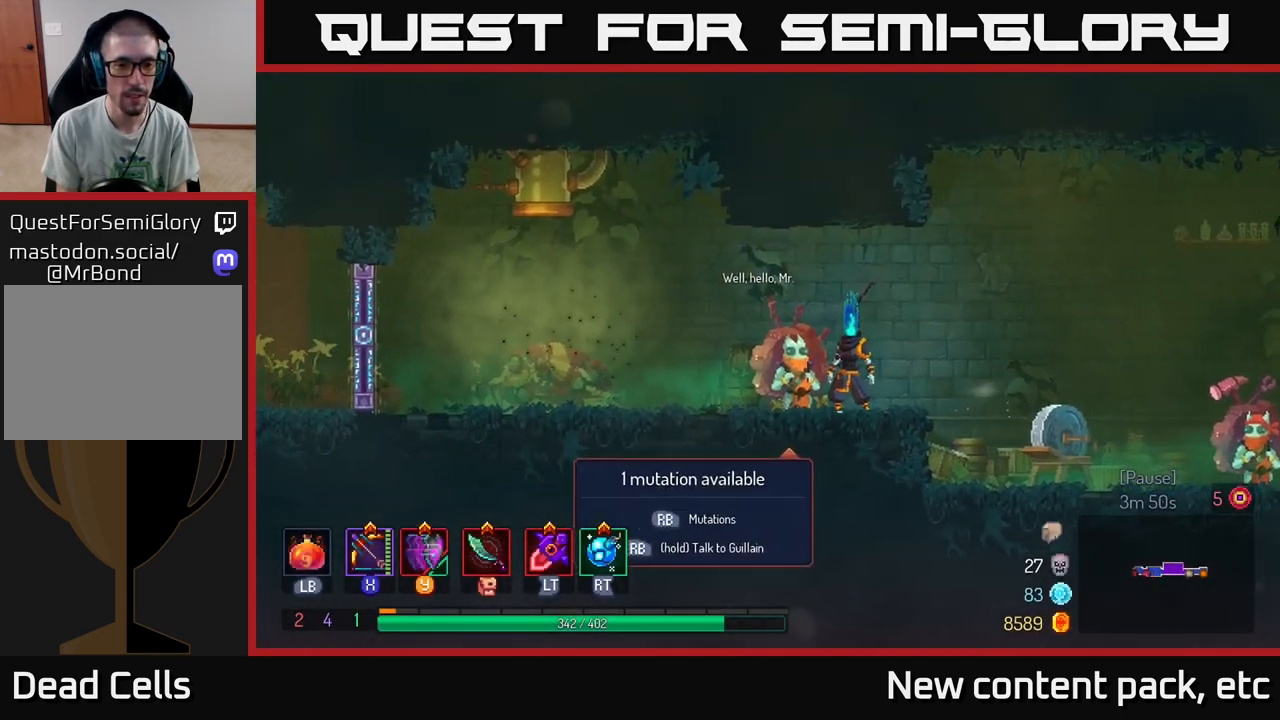
{"buttons": [], "left_stick": "center", "right_stick": "center", "events": []}
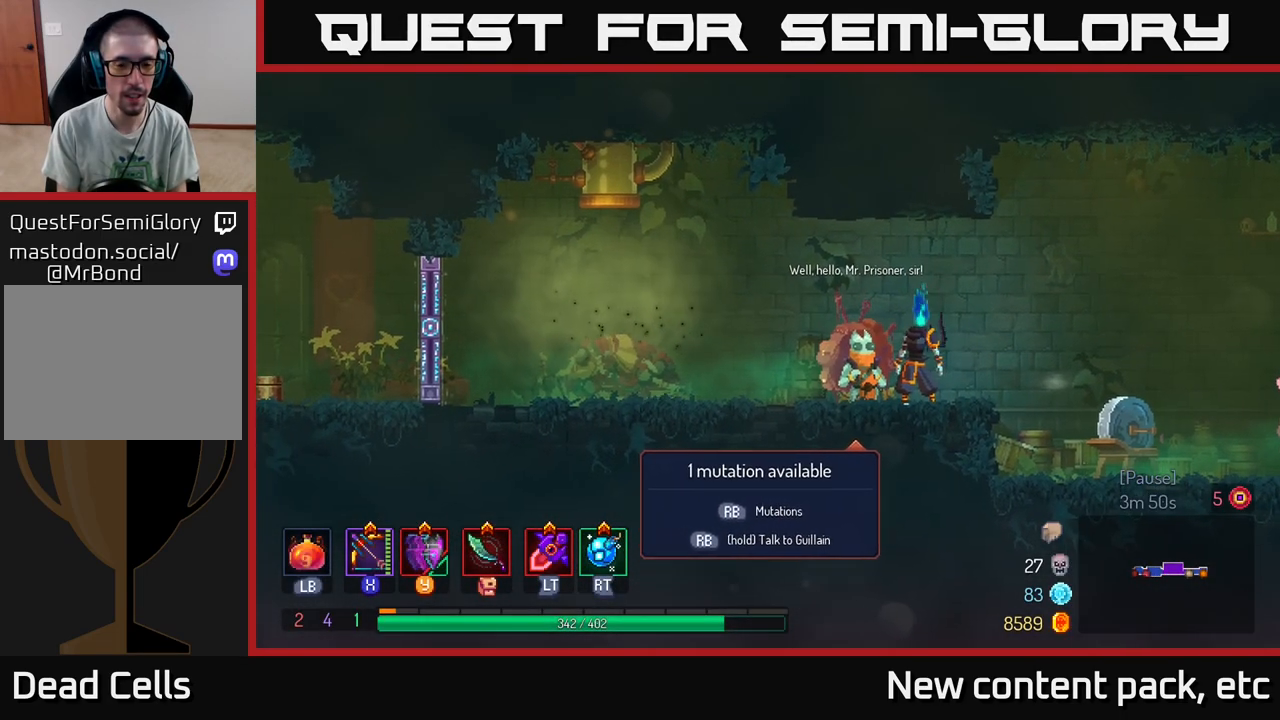
{"buttons": [], "left_stick": "center", "right_stick": "center", "events": []}
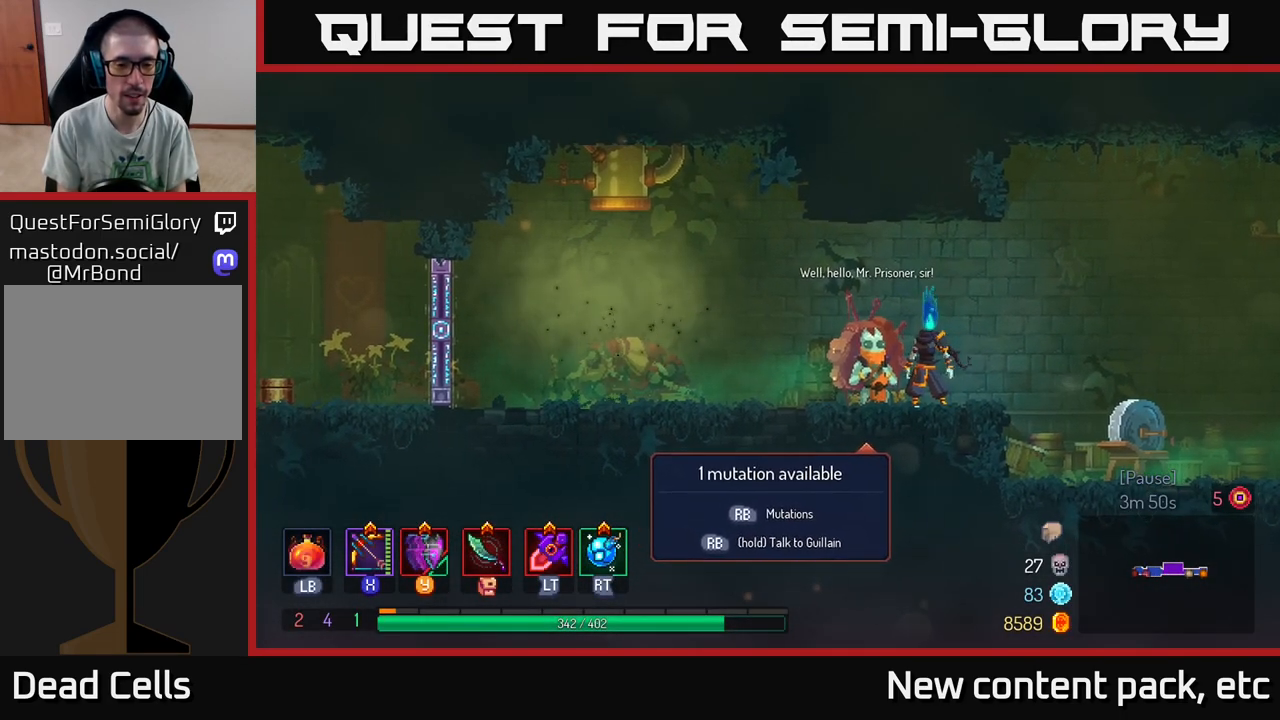
{"buttons": [], "left_stick": "center", "right_stick": "center", "events": []}
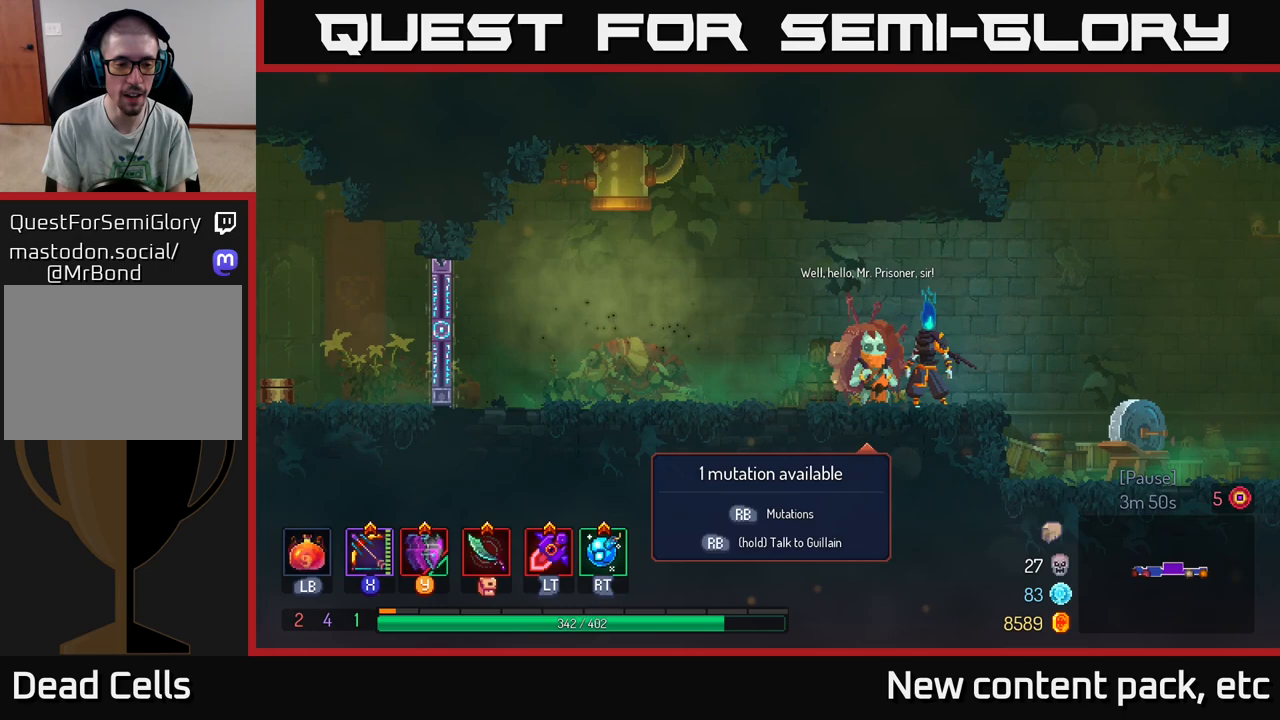
{"buttons": [], "left_stick": "down-left", "right_stick": "center", "events": [[400, "left_stick", "down-left"]]}
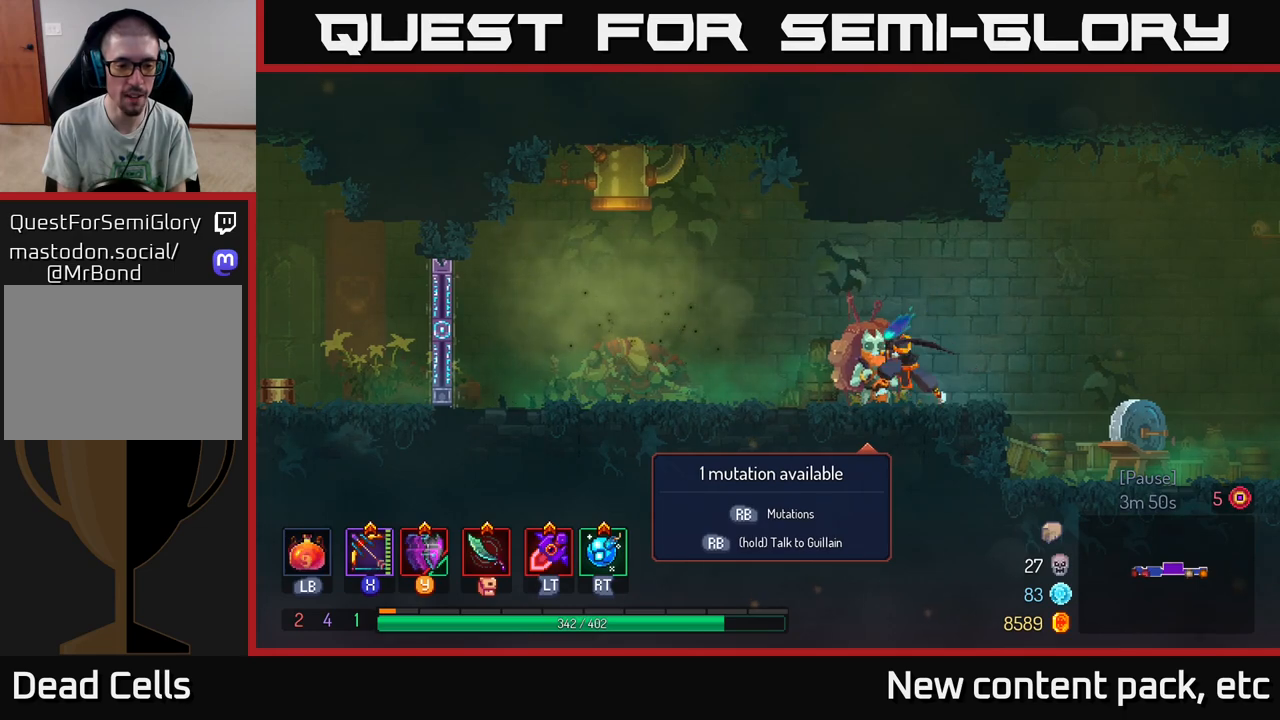
{"buttons": [], "left_stick": "center", "right_stick": "center", "events": [[100, "left_stick", "center"]]}
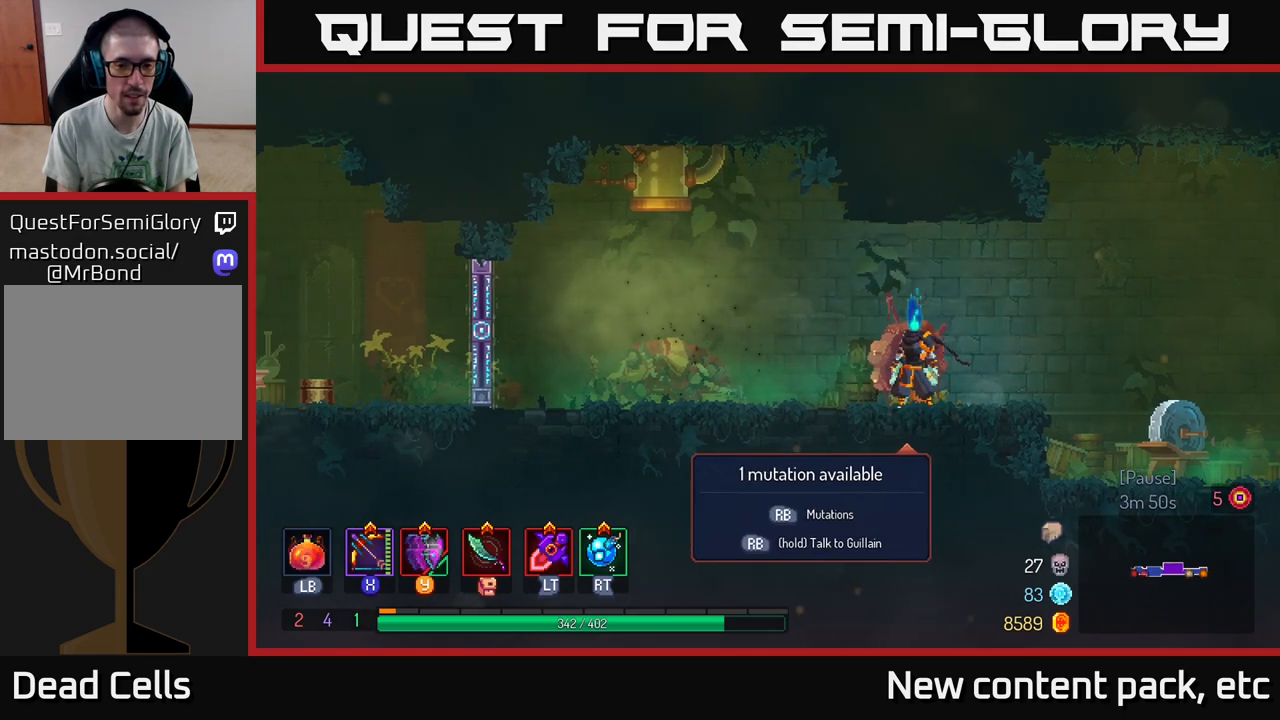
{"buttons": [], "left_stick": "center", "right_stick": "center", "events": [[417, "R1", "down"], [467, "R1", "up"]]}